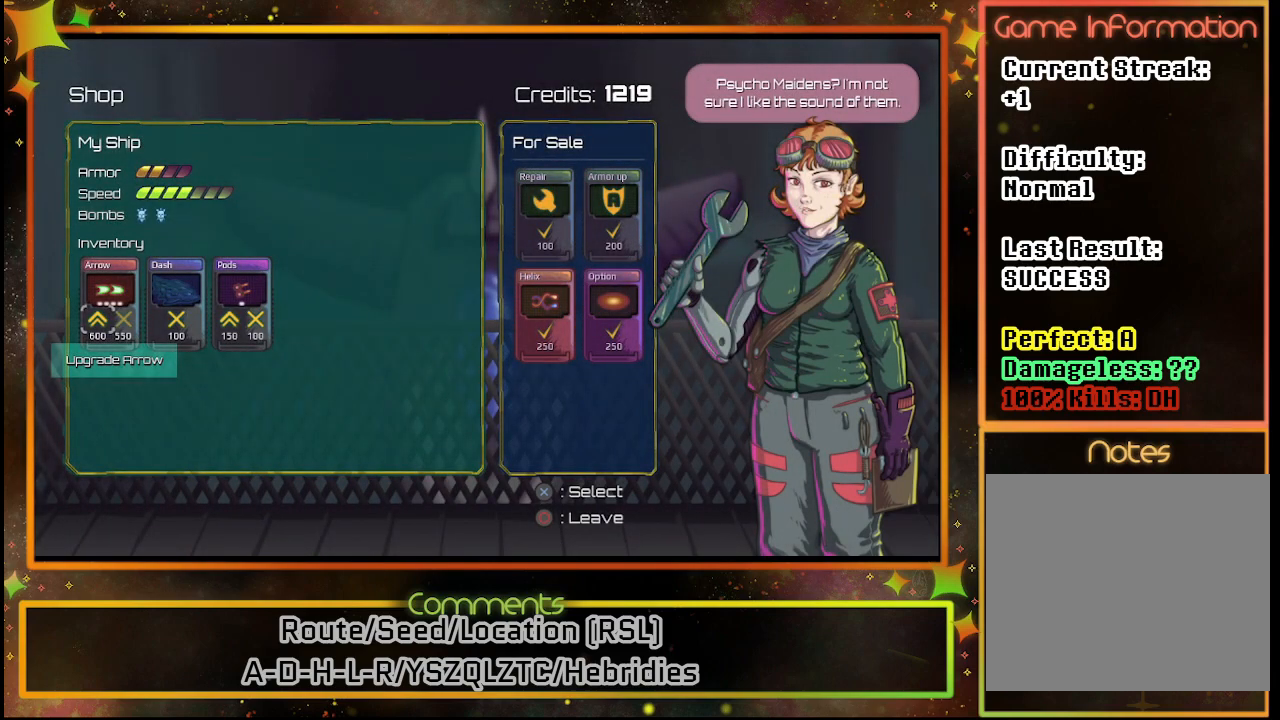
Gameplay with a controller (PlayStation layout); each line is a JSON object with the inputs held at the frame after it. "events" lists button and stick changes between this image and that frame as [ms after this image, input, new state], when the widget could be followed in between. Not read: R3 right_stick.
{"buttons": [], "left_stick": "center", "events": []}
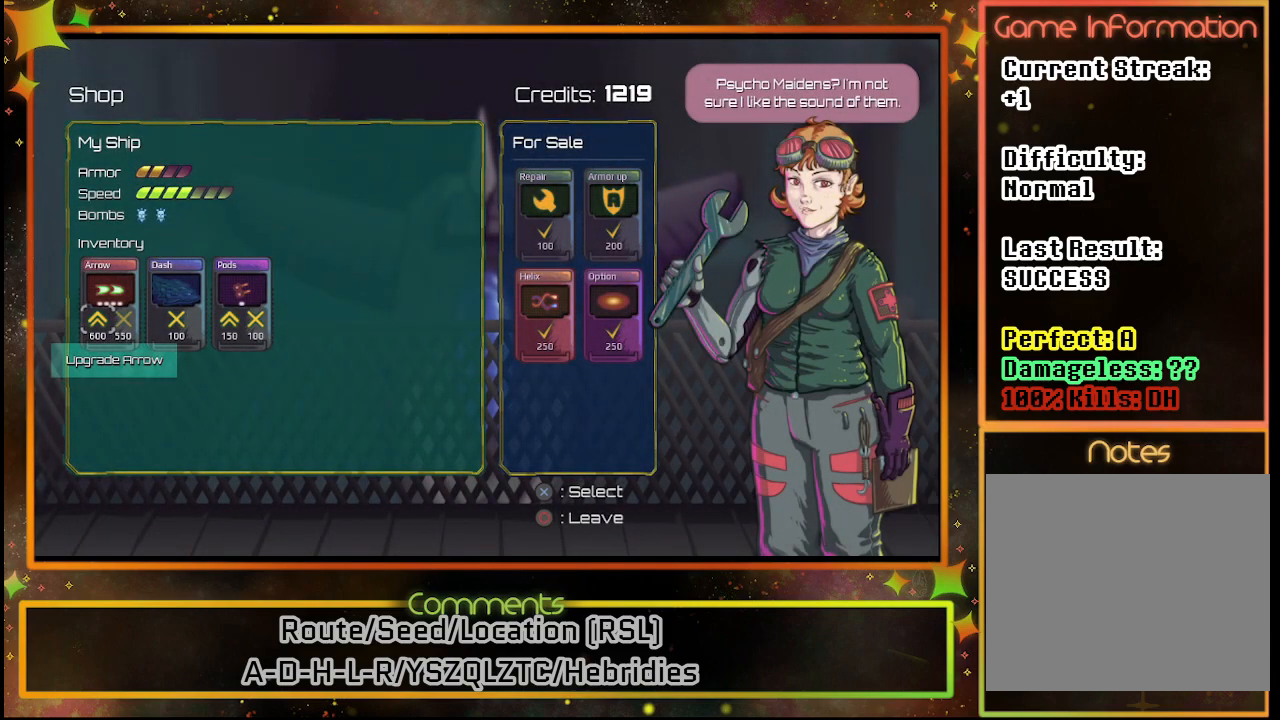
{"buttons": [], "left_stick": "center", "events": []}
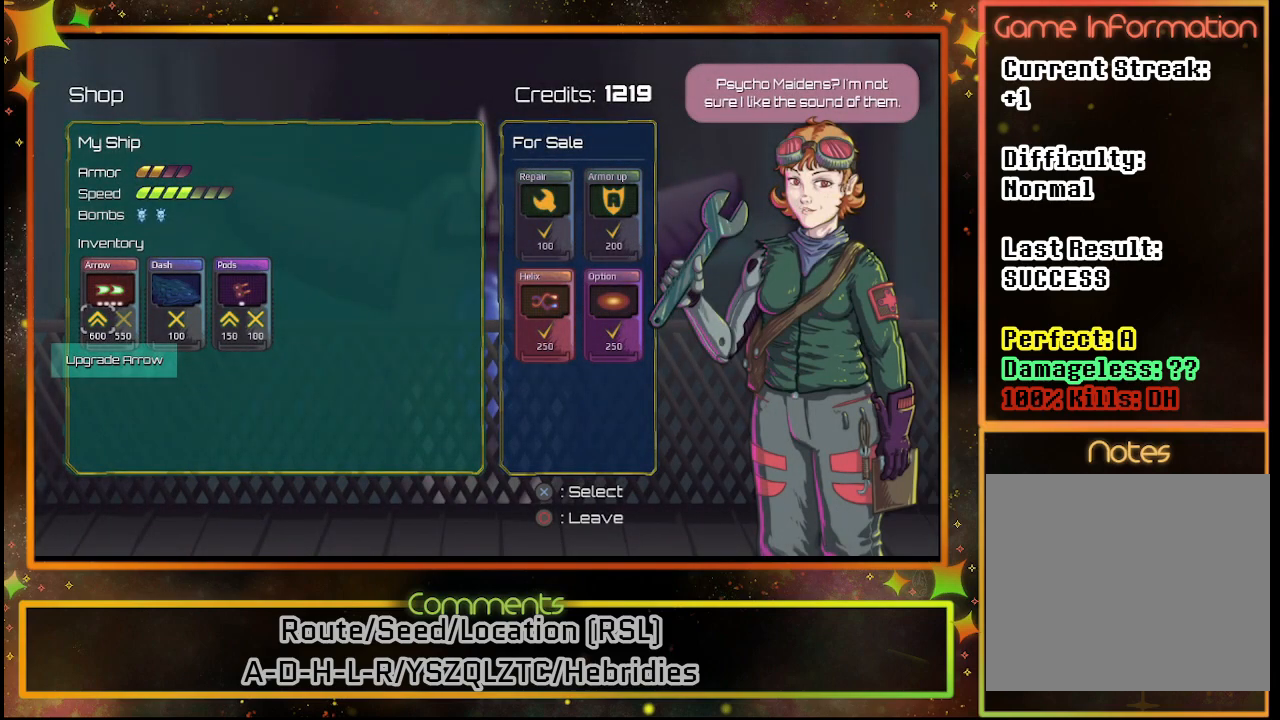
{"buttons": ["DPAD_RIGHT"], "left_stick": "center", "events": [[417, "DPAD_RIGHT", "down"]]}
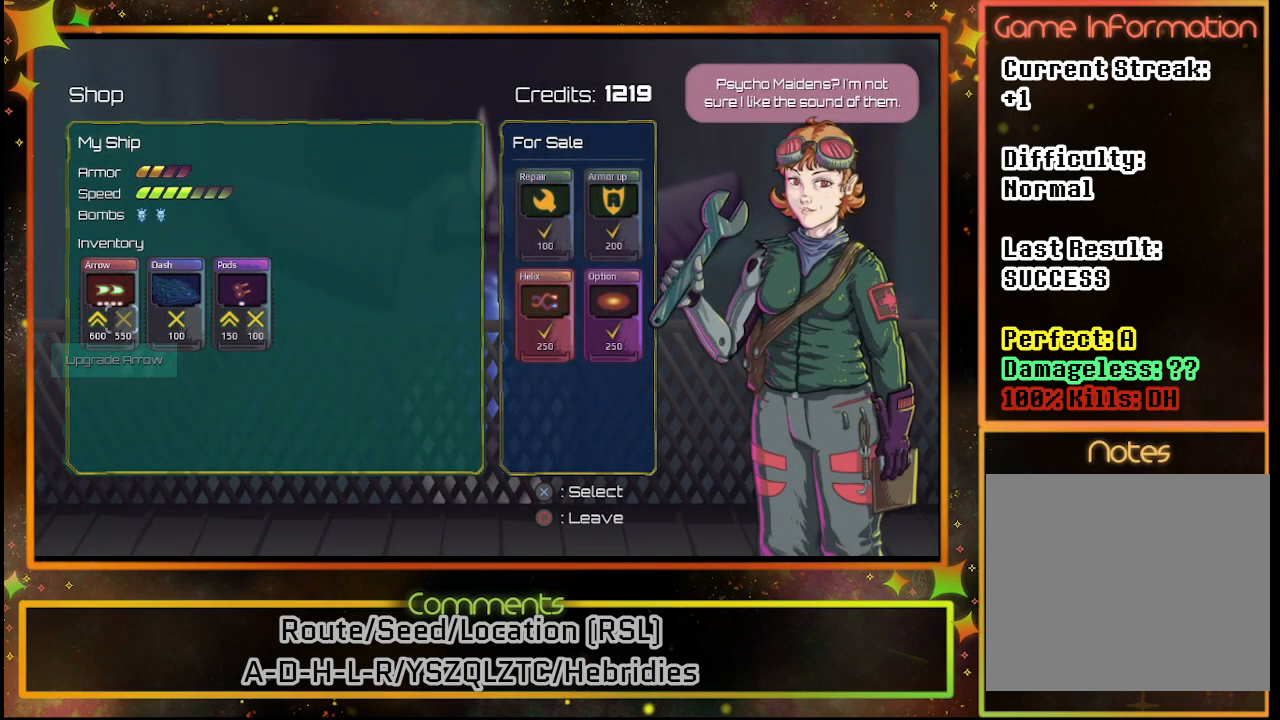
{"buttons": ["DPAD_RIGHT"], "left_stick": "center", "events": [[33, "DPAD_RIGHT", "up"], [117, "DPAD_RIGHT", "down"], [217, "DPAD_RIGHT", "up"], [300, "DPAD_RIGHT", "down"], [367, "DPAD_RIGHT", "up"], [433, "DPAD_RIGHT", "down"]]}
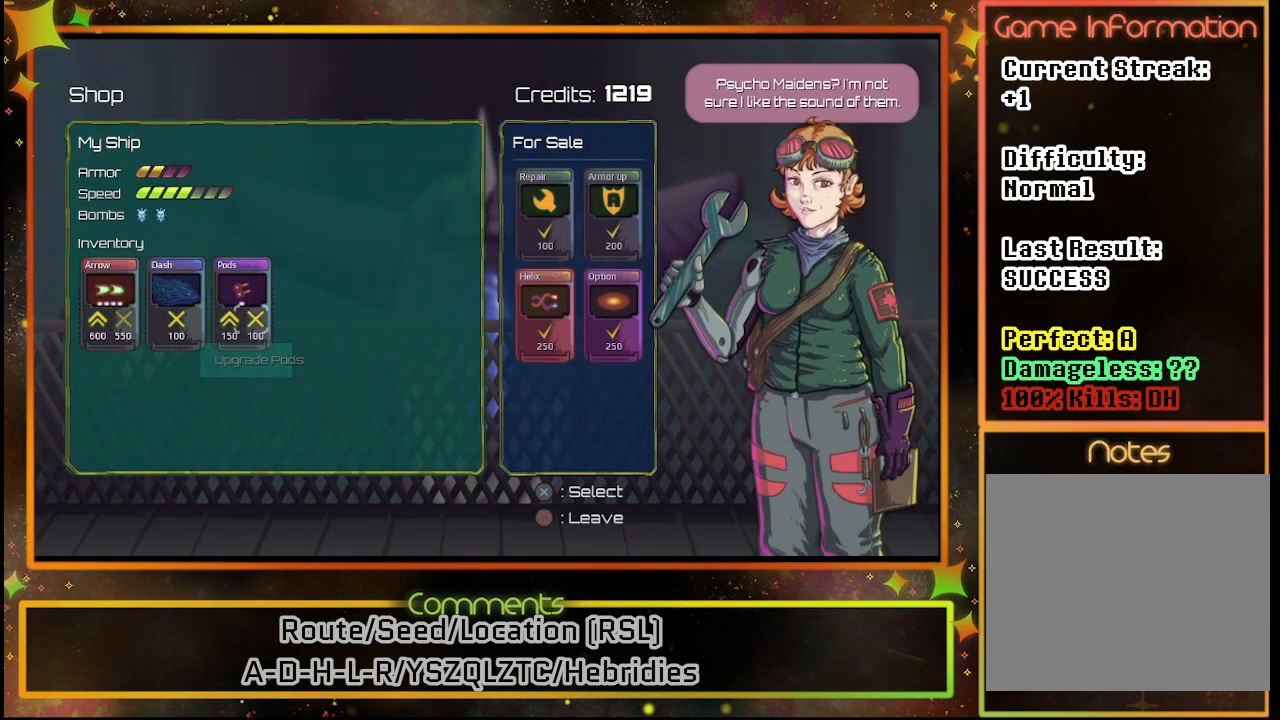
{"buttons": ["DPAD_RIGHT"], "left_stick": "center", "events": [[33, "DPAD_RIGHT", "up"], [117, "DPAD_RIGHT", "down"], [217, "DPAD_RIGHT", "up"], [300, "DPAD_RIGHT", "down"], [400, "DPAD_RIGHT", "up"], [500, "DPAD_RIGHT", "down"]]}
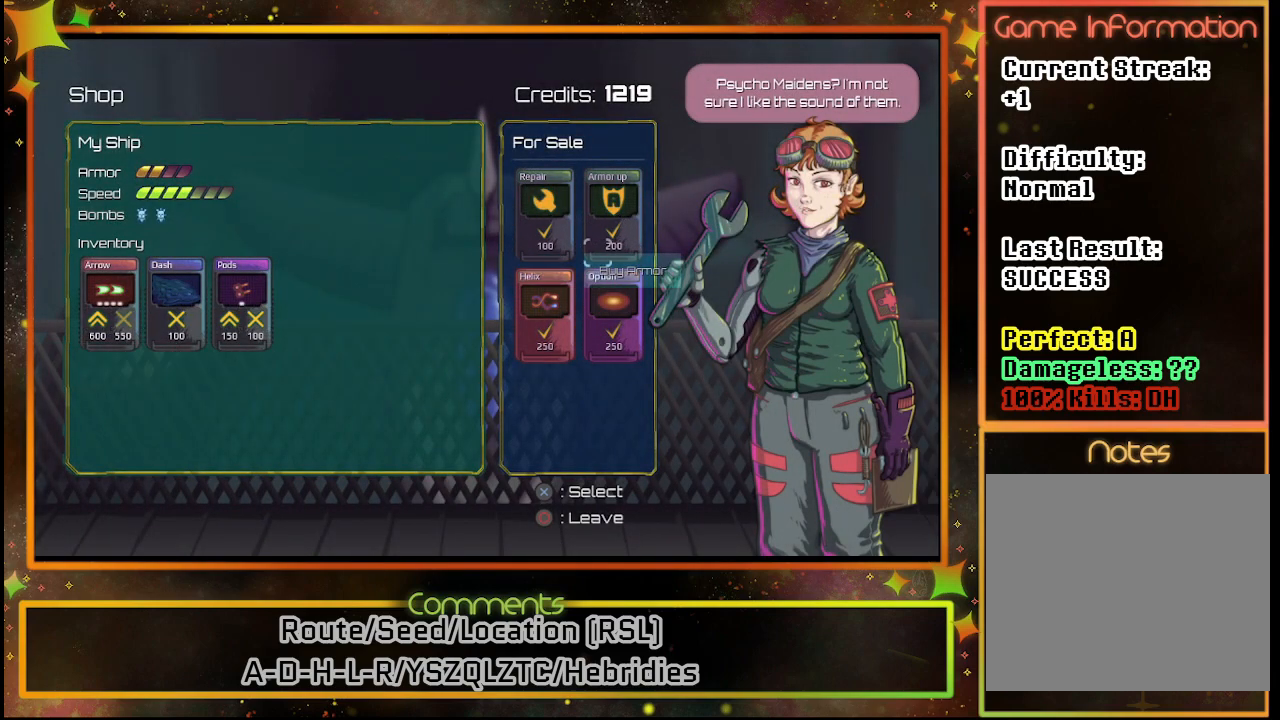
{"buttons": [], "left_stick": "center", "events": [[83, "DPAD_RIGHT", "up"]]}
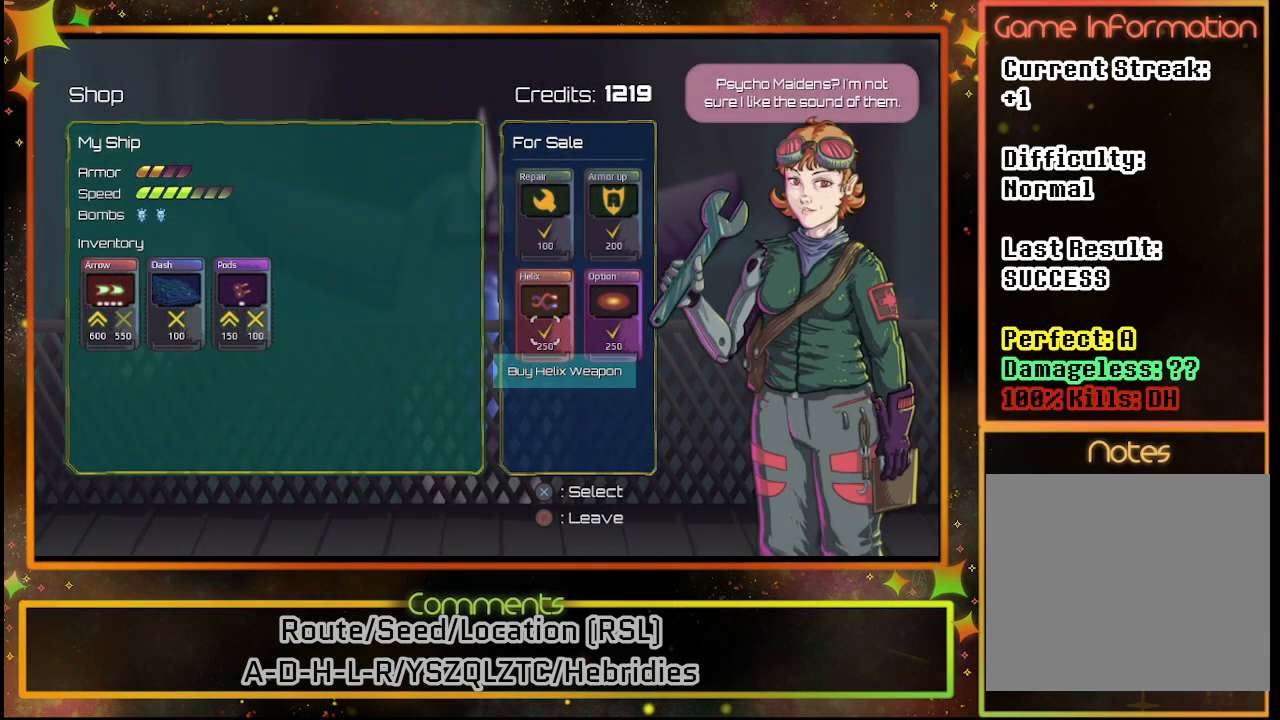
{"buttons": [], "left_stick": "center", "events": [[67, "DPAD_RIGHT", "down"], [167, "DPAD_RIGHT", "up"]]}
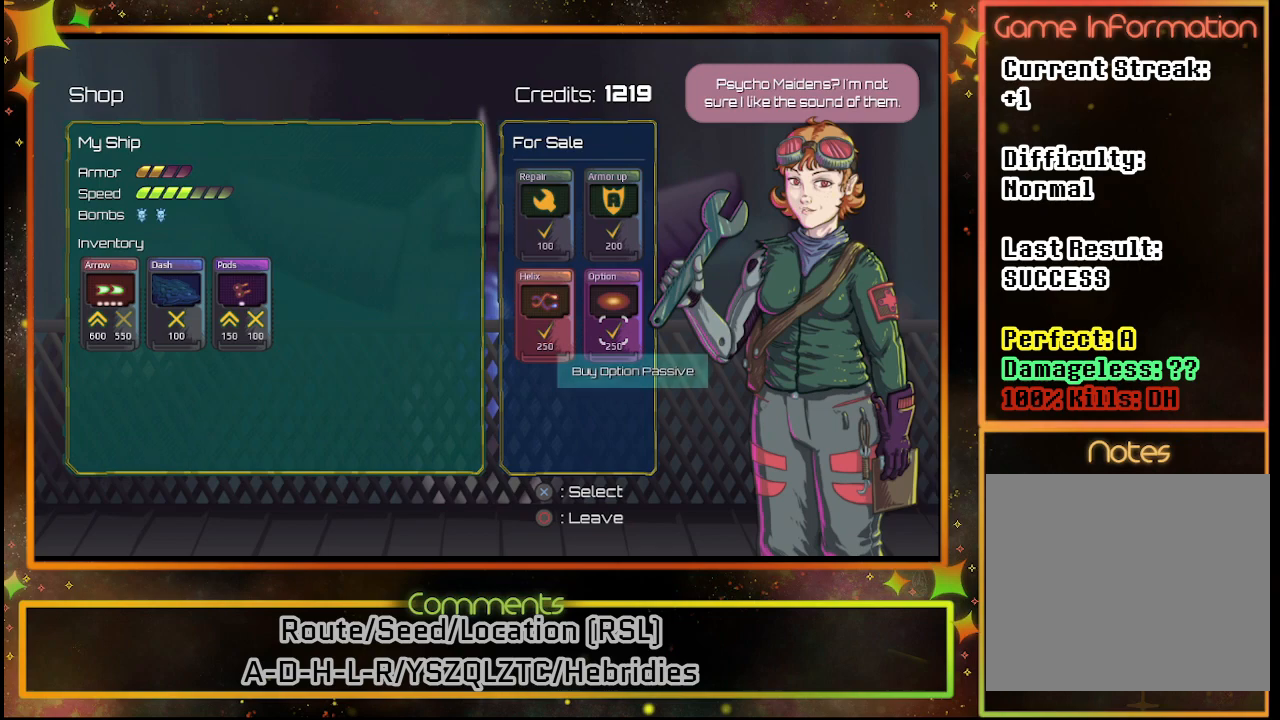
{"buttons": [], "left_stick": "center", "events": [[267, "CROSS", "down"], [333, "CROSS", "up"]]}
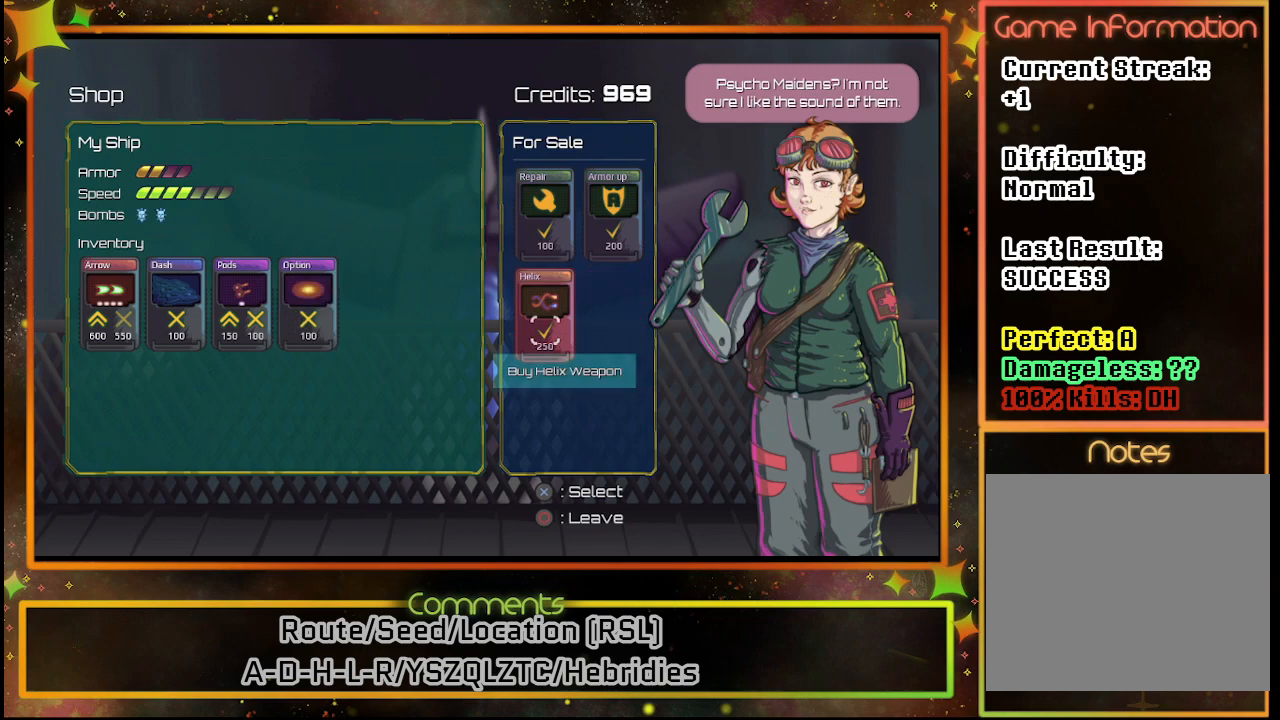
{"buttons": [], "left_stick": "center", "events": []}
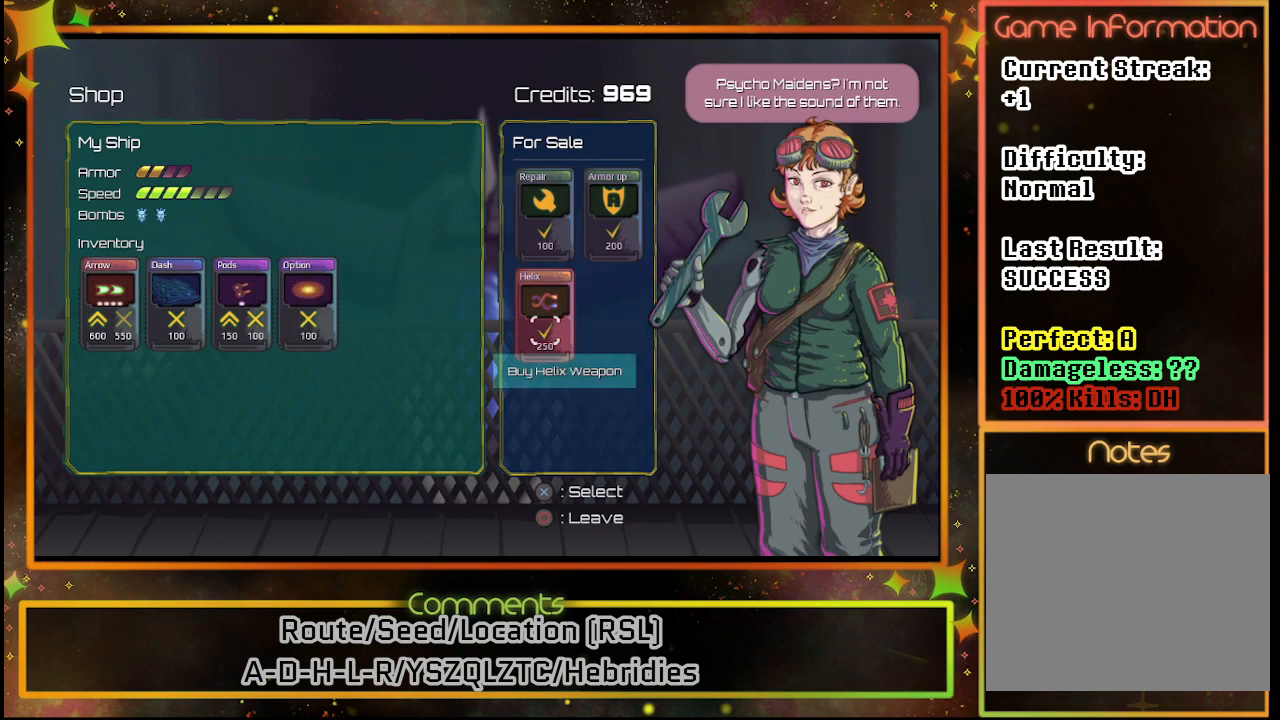
{"buttons": ["DPAD_LEFT"], "left_stick": "center", "events": [[117, "DPAD_LEFT", "down"], [233, "DPAD_LEFT", "up"], [300, "DPAD_LEFT", "down"], [417, "DPAD_LEFT", "up"], [500, "DPAD_LEFT", "down"]]}
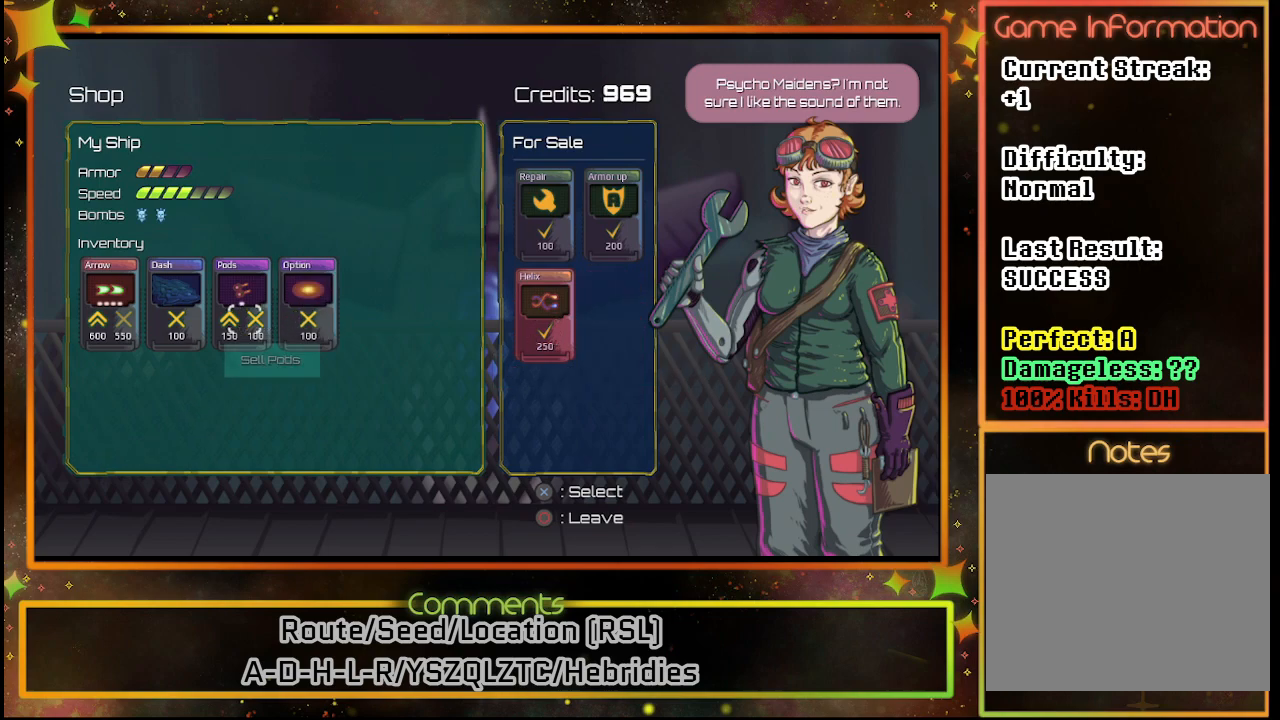
{"buttons": [], "left_stick": "center", "events": [[67, "DPAD_LEFT", "up"], [167, "DPAD_LEFT", "down"], [250, "DPAD_LEFT", "up"], [383, "DPAD_LEFT", "down"], [483, "DPAD_LEFT", "up"]]}
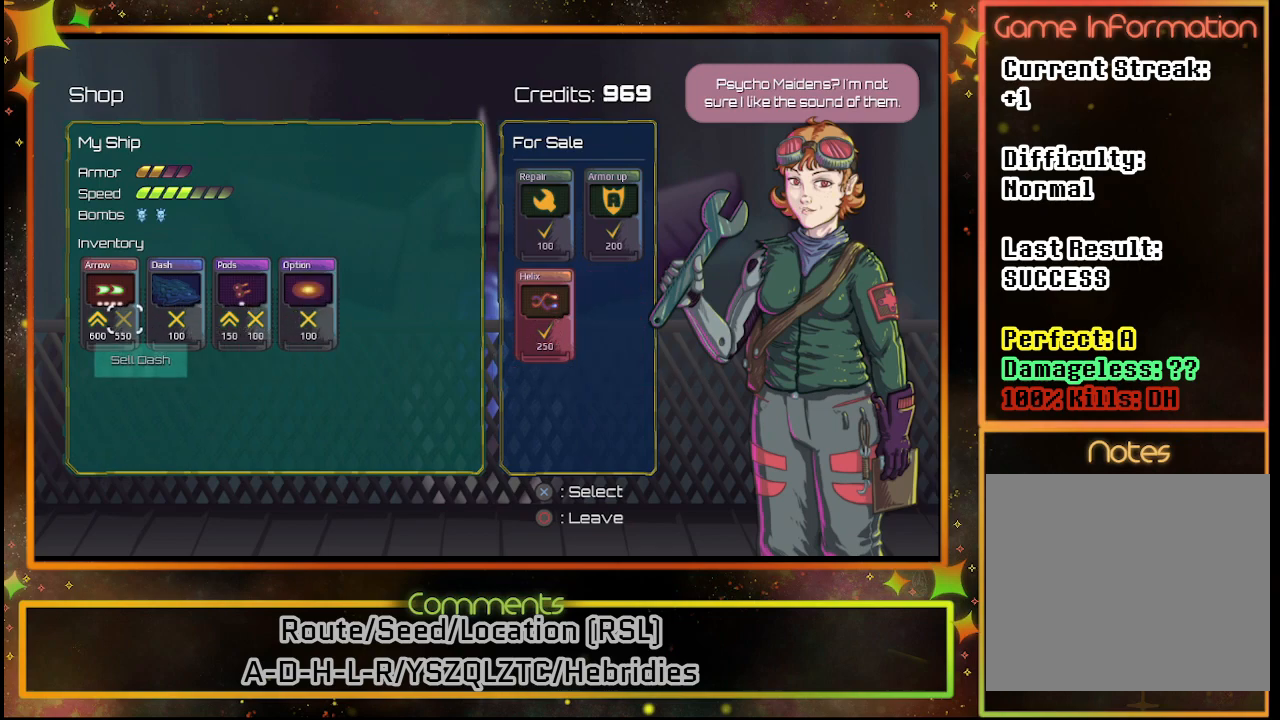
{"buttons": [], "left_stick": "center", "events": [[117, "DPAD_LEFT", "down"], [233, "DPAD_LEFT", "up"], [383, "CROSS", "down"], [467, "CROSS", "up"]]}
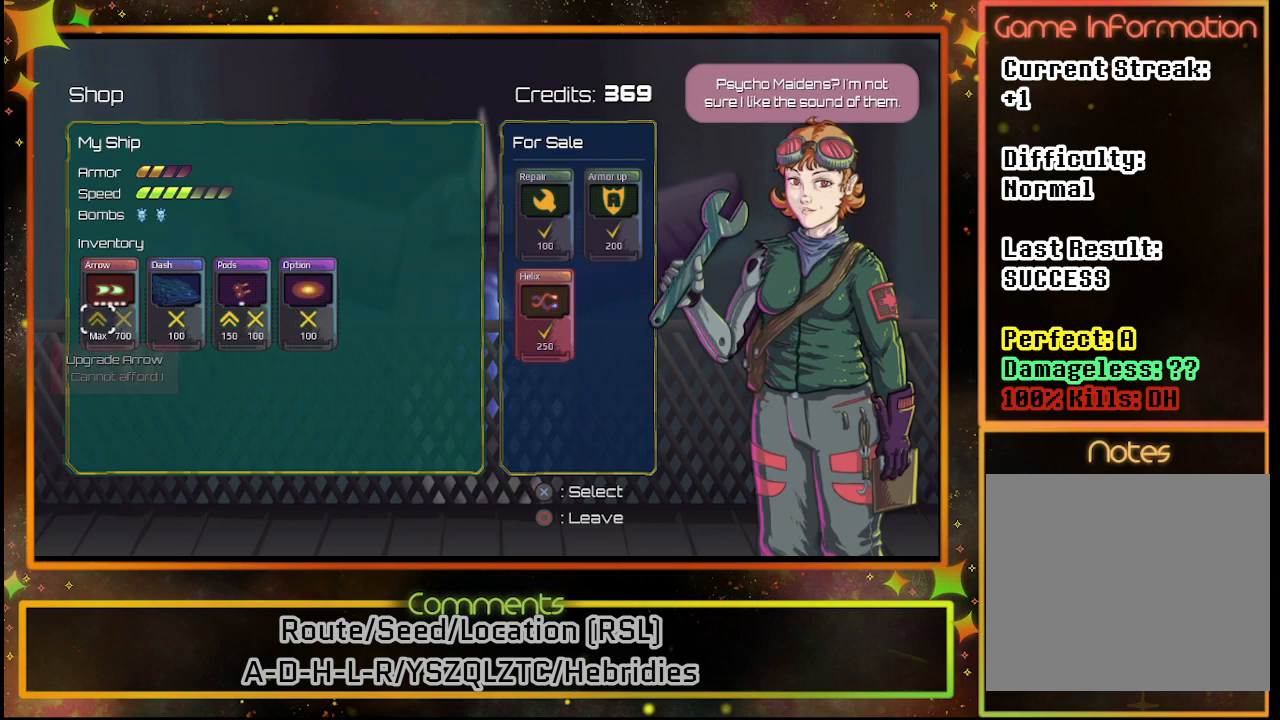
{"buttons": [], "left_stick": "center", "events": [[200, "DPAD_RIGHT", "down"], [300, "DPAD_RIGHT", "up"], [383, "DPAD_RIGHT", "down"], [483, "DPAD_RIGHT", "up"]]}
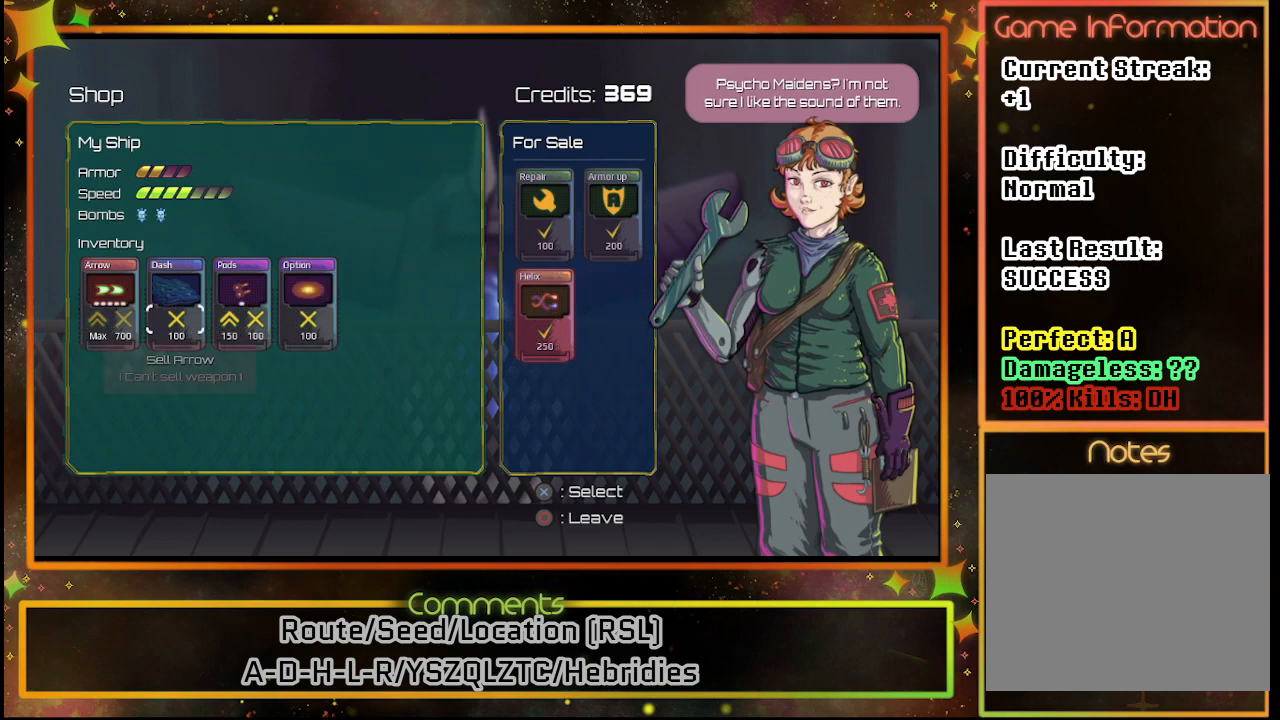
{"buttons": ["DPAD_RIGHT"], "left_stick": "center", "events": [[50, "DPAD_RIGHT", "down"], [150, "DPAD_RIGHT", "up"], [233, "DPAD_RIGHT", "down"], [333, "DPAD_RIGHT", "up"], [467, "DPAD_RIGHT", "down"]]}
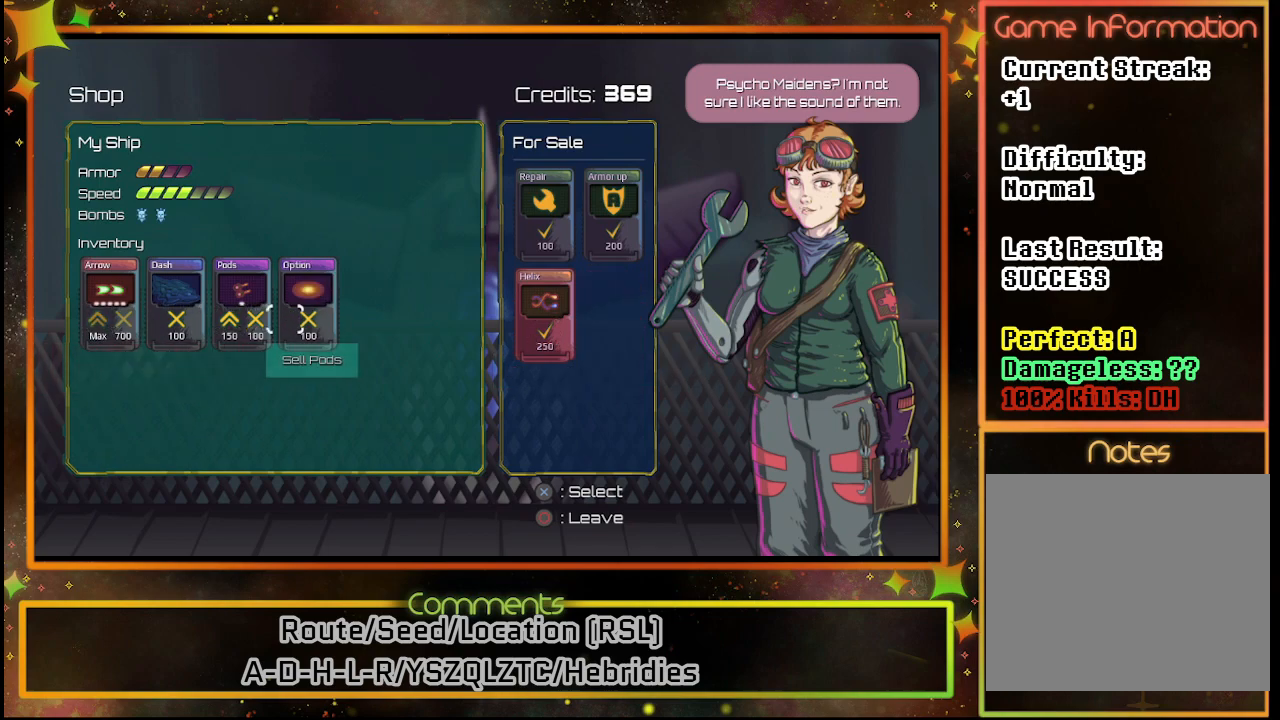
{"buttons": [], "left_stick": "center", "events": [[100, "DPAD_RIGHT", "up"], [283, "DPAD_RIGHT", "down"], [417, "DPAD_RIGHT", "up"]]}
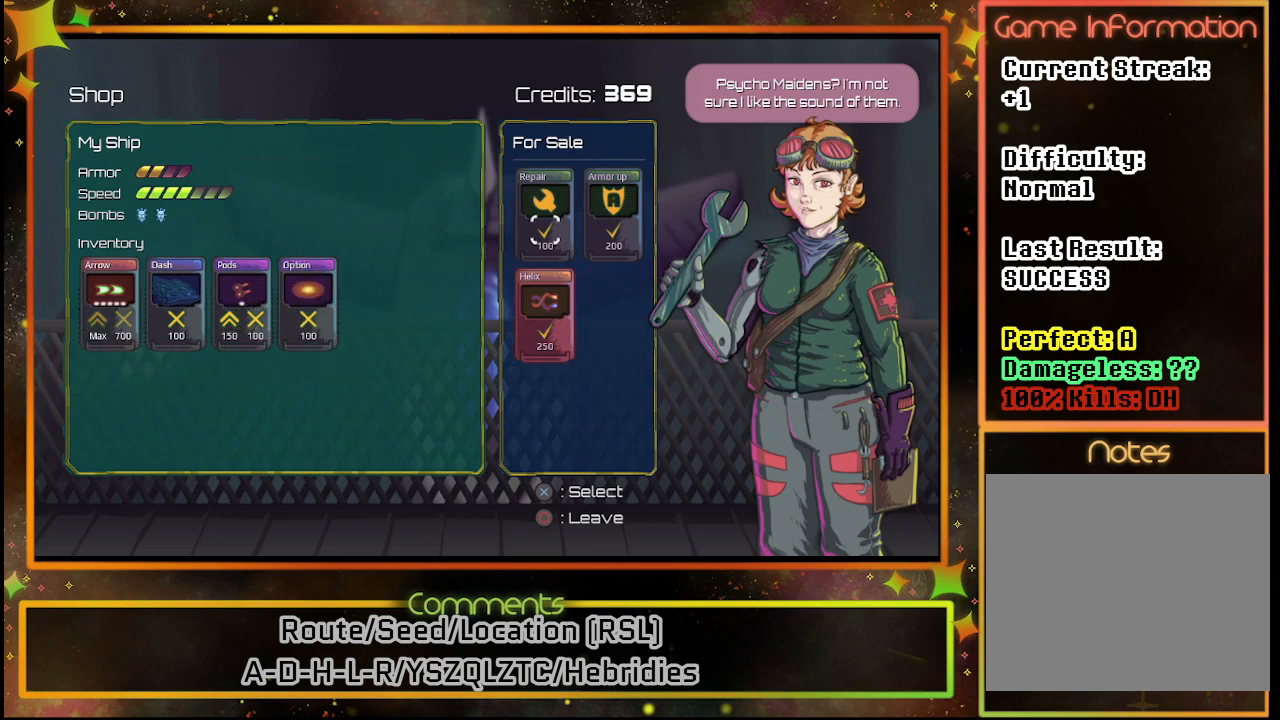
{"buttons": [], "left_stick": "center", "events": []}
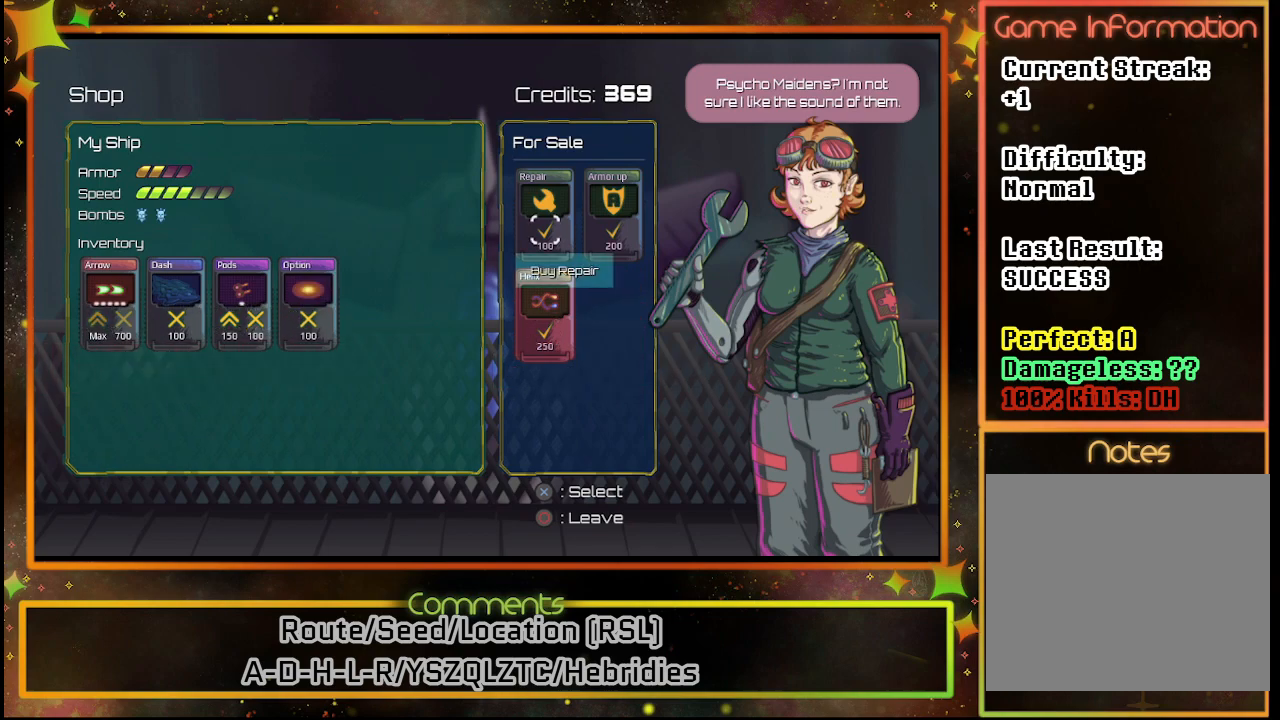
{"buttons": [], "left_stick": "center", "events": [[383, "CROSS", "down"], [433, "CROSS", "up"]]}
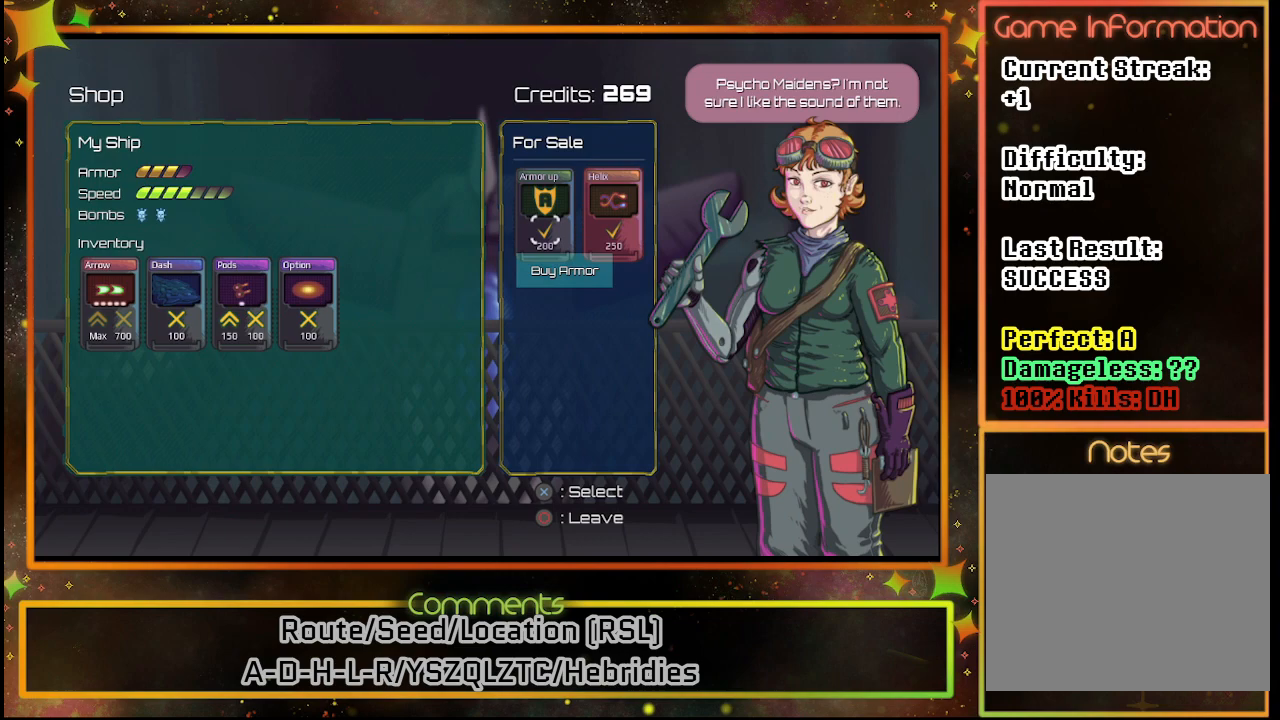
{"buttons": [], "left_stick": "center", "events": [[367, "CROSS", "down"], [417, "CROSS", "up"]]}
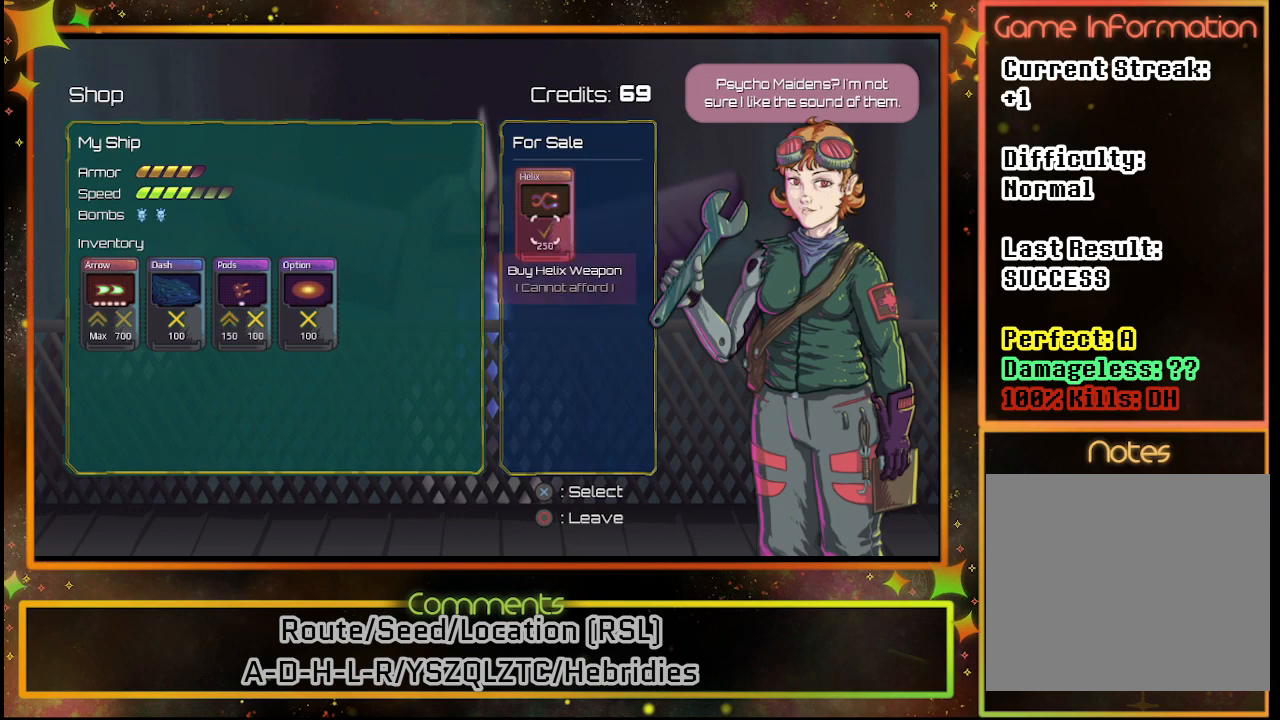
{"buttons": [], "left_stick": "center", "events": [[383, "DPAD_LEFT", "down"], [500, "DPAD_LEFT", "up"]]}
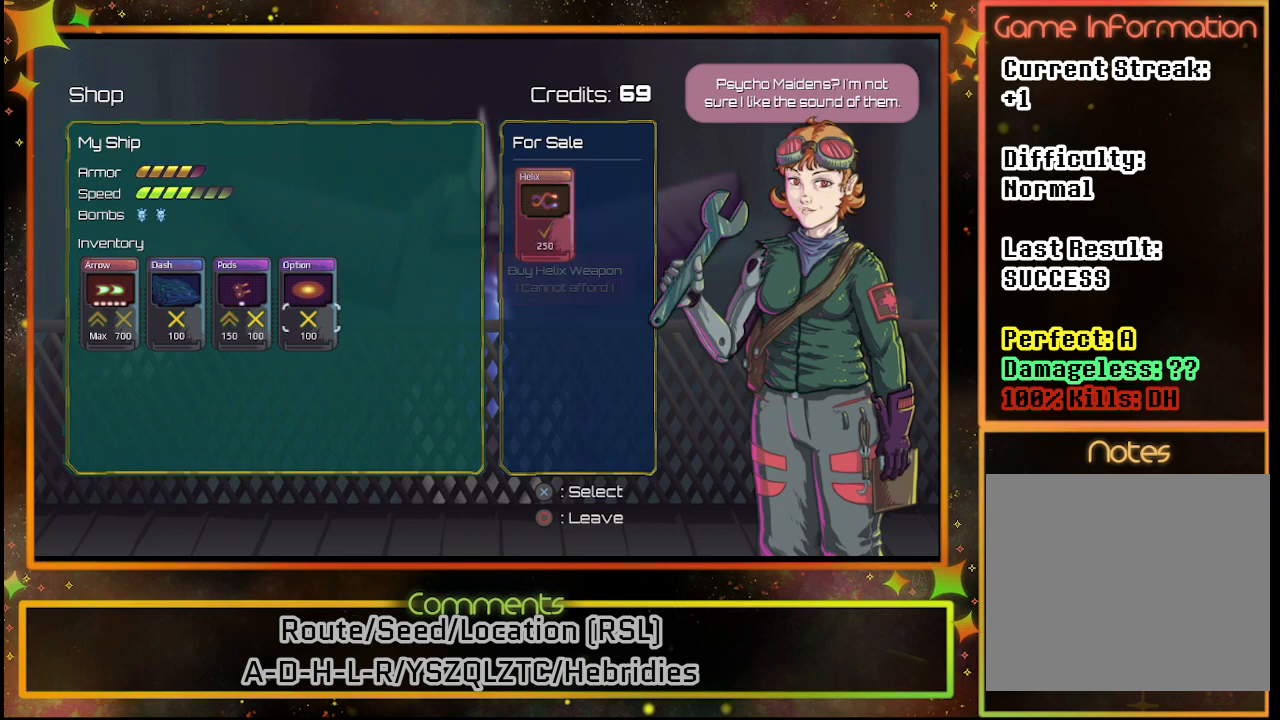
{"buttons": [], "left_stick": "center", "events": [[100, "DPAD_LEFT", "down"], [217, "DPAD_LEFT", "up"]]}
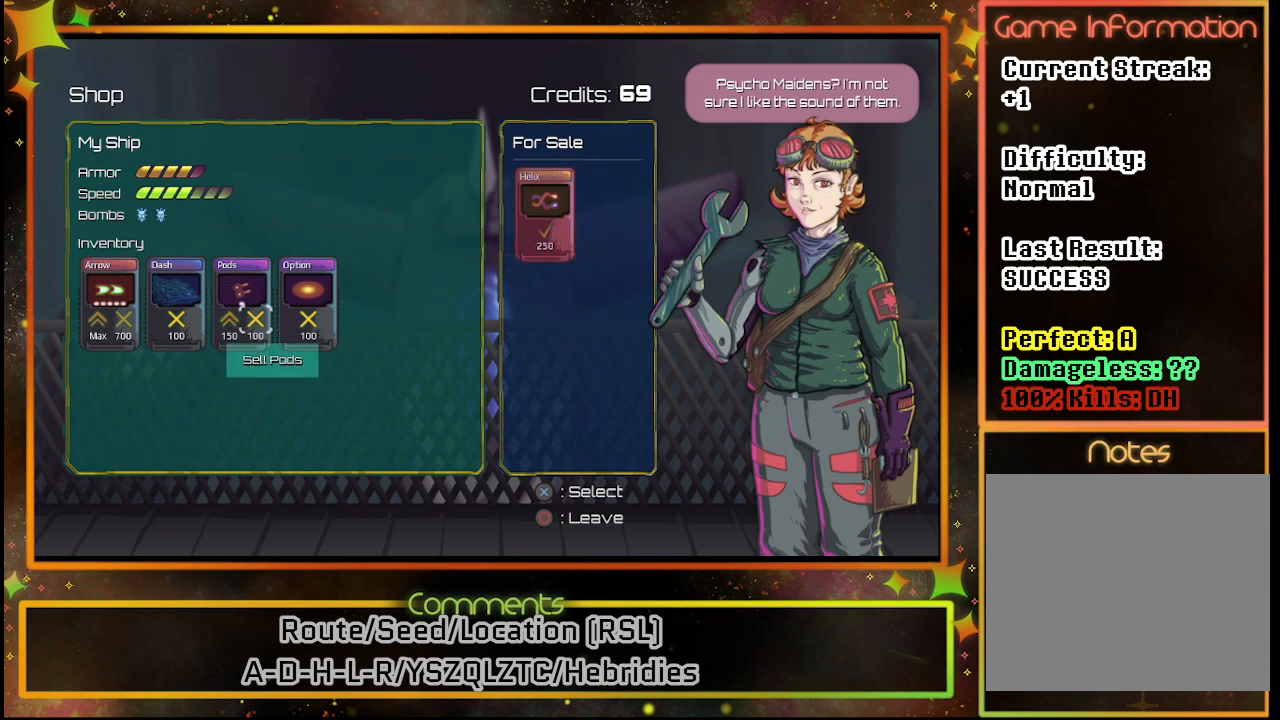
{"buttons": [], "left_stick": "center", "events": []}
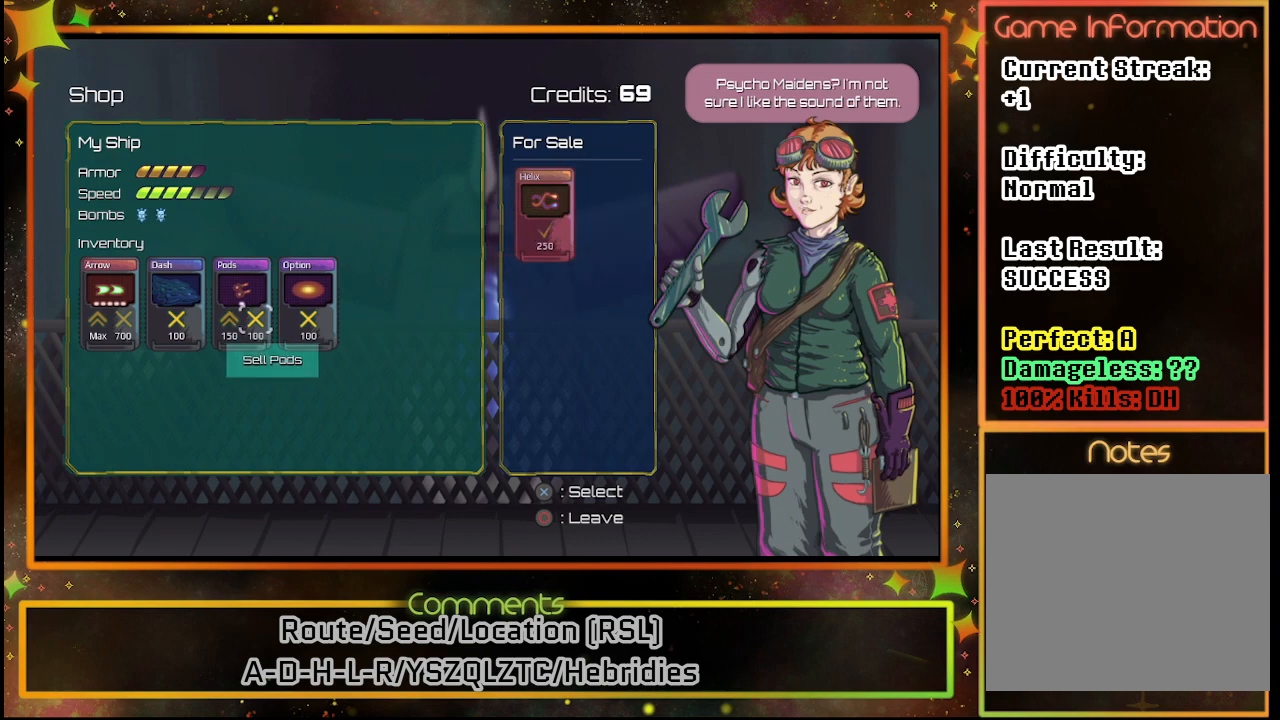
{"buttons": [], "left_stick": "center", "events": []}
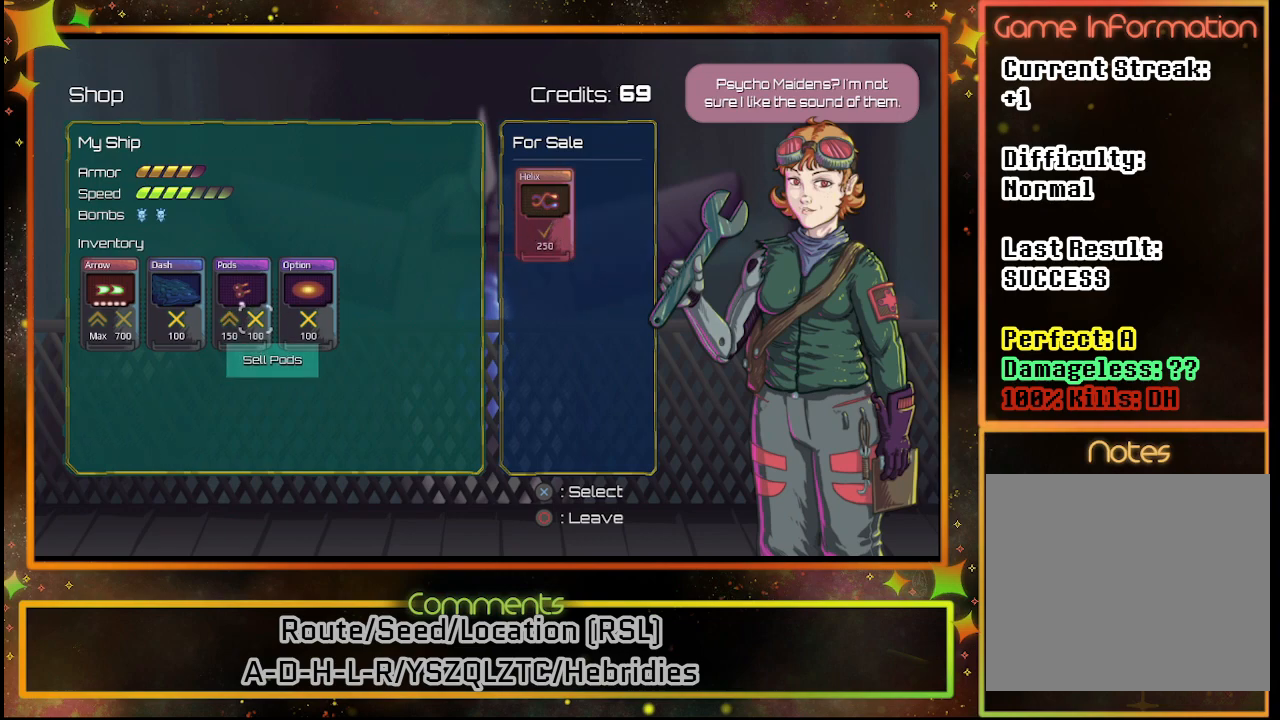
{"buttons": [], "left_stick": "center", "events": []}
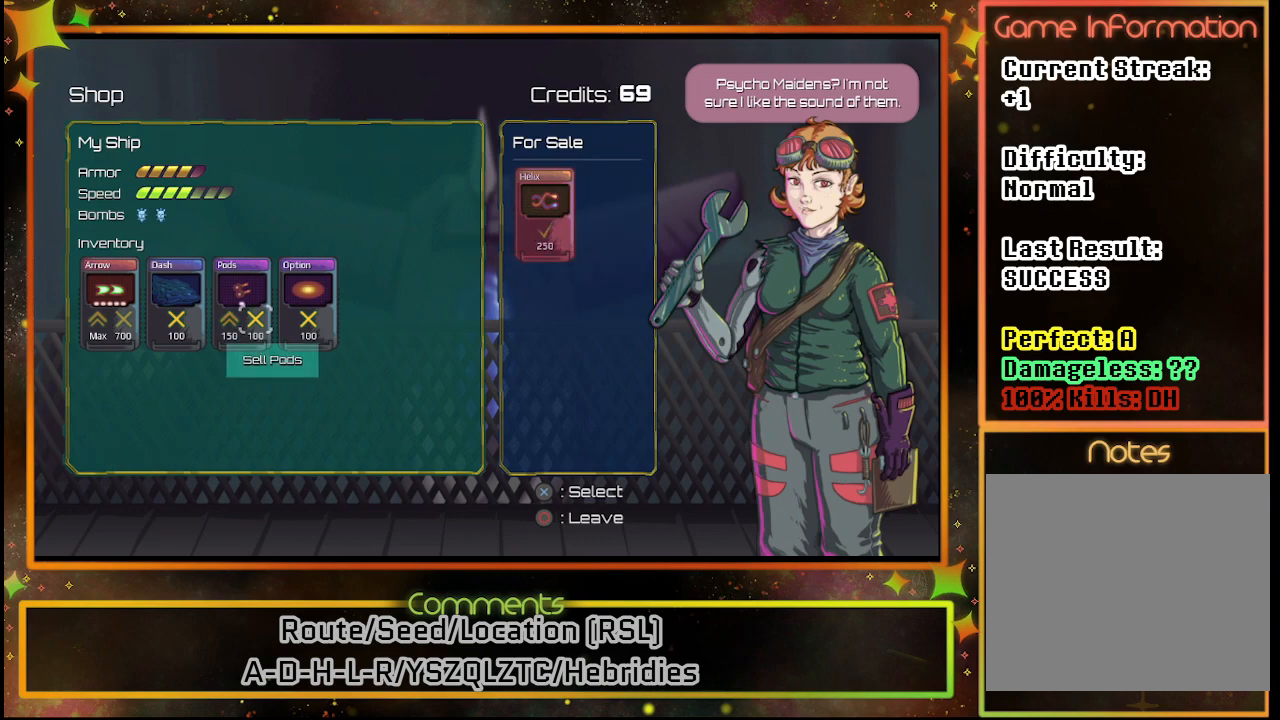
{"buttons": [], "left_stick": "center", "events": []}
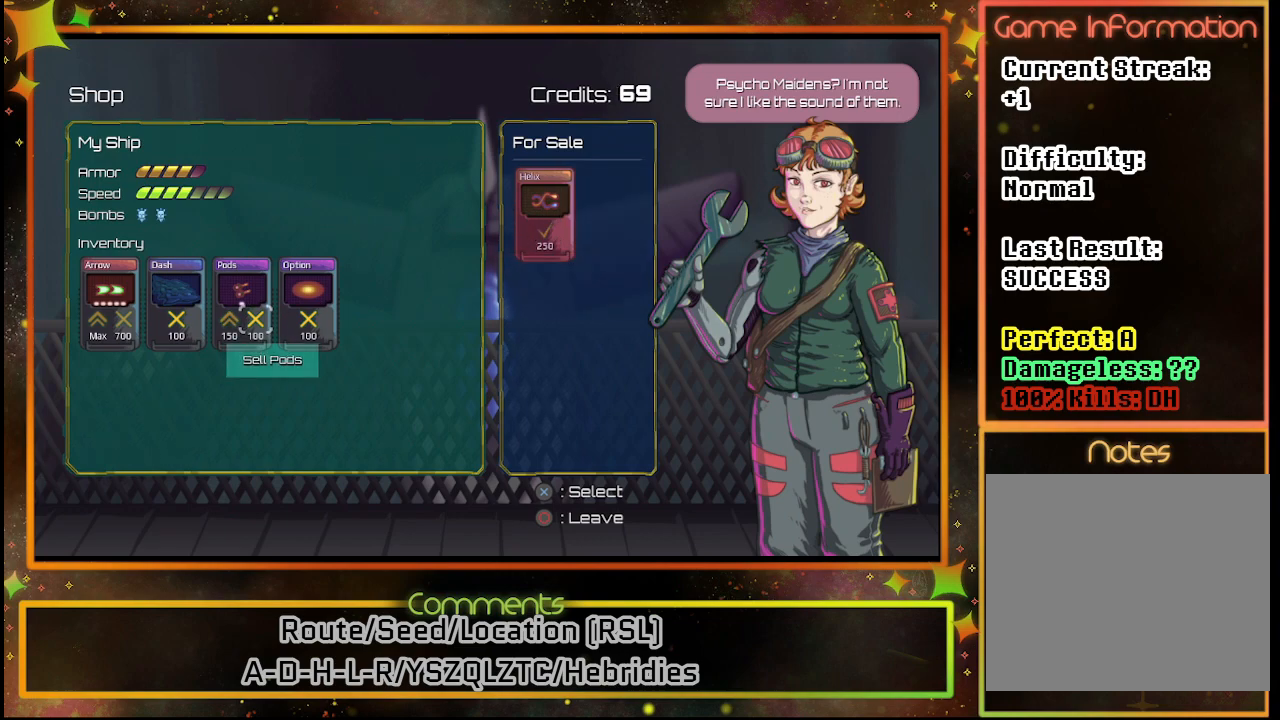
{"buttons": [], "left_stick": "center", "events": []}
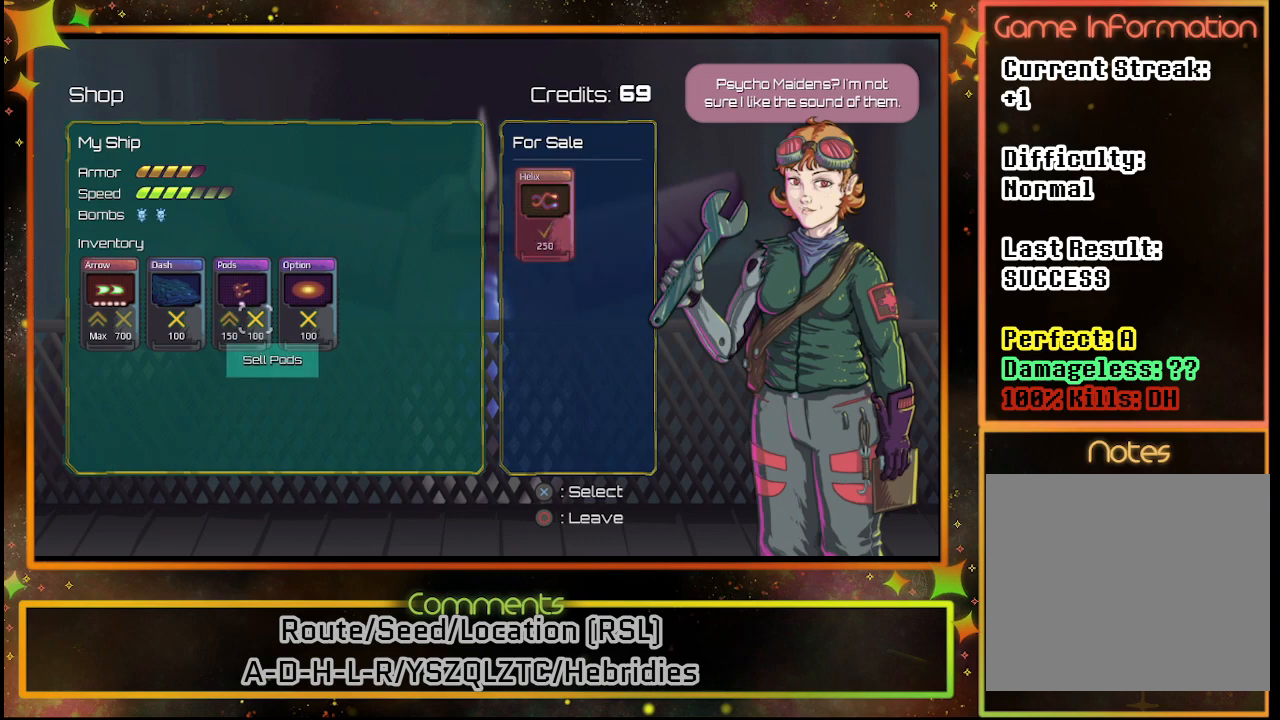
{"buttons": [], "left_stick": "center", "events": []}
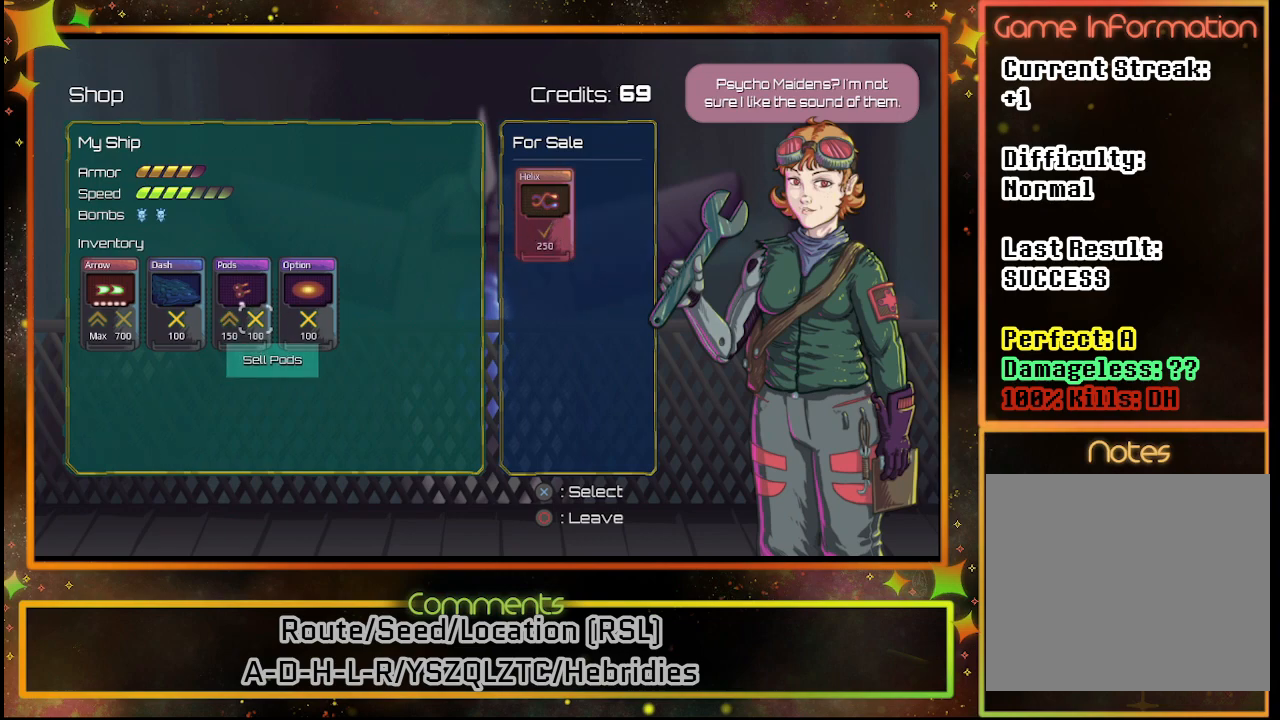
{"buttons": [], "left_stick": "center", "events": [[133, "CROSS", "down"], [233, "CROSS", "up"]]}
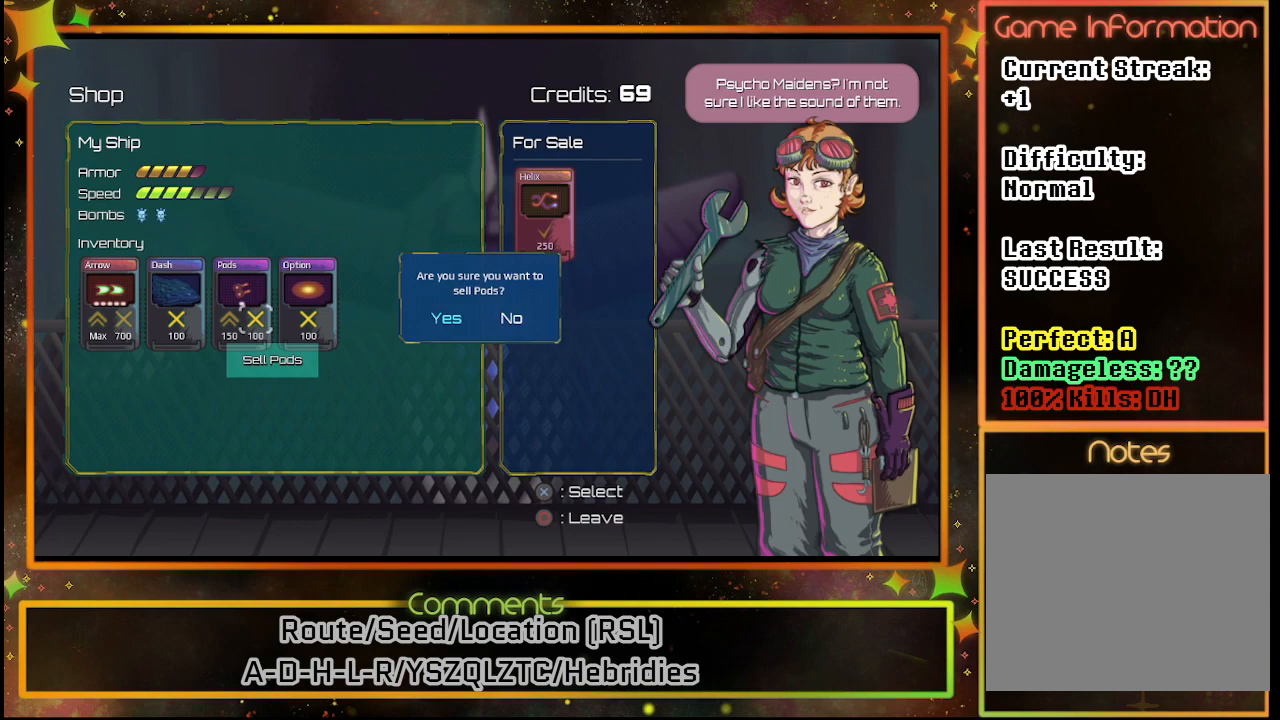
{"buttons": [], "left_stick": "center", "events": [[217, "CROSS", "down"], [300, "CROSS", "up"]]}
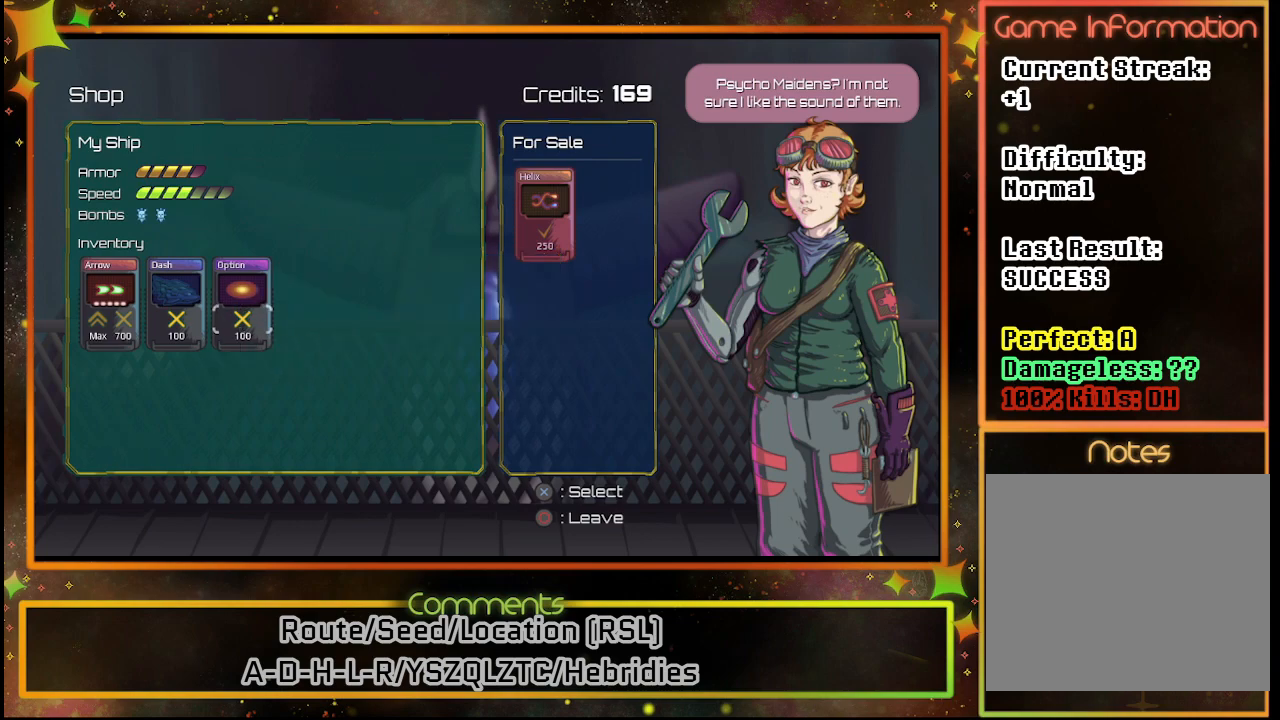
{"buttons": [], "left_stick": "center", "events": []}
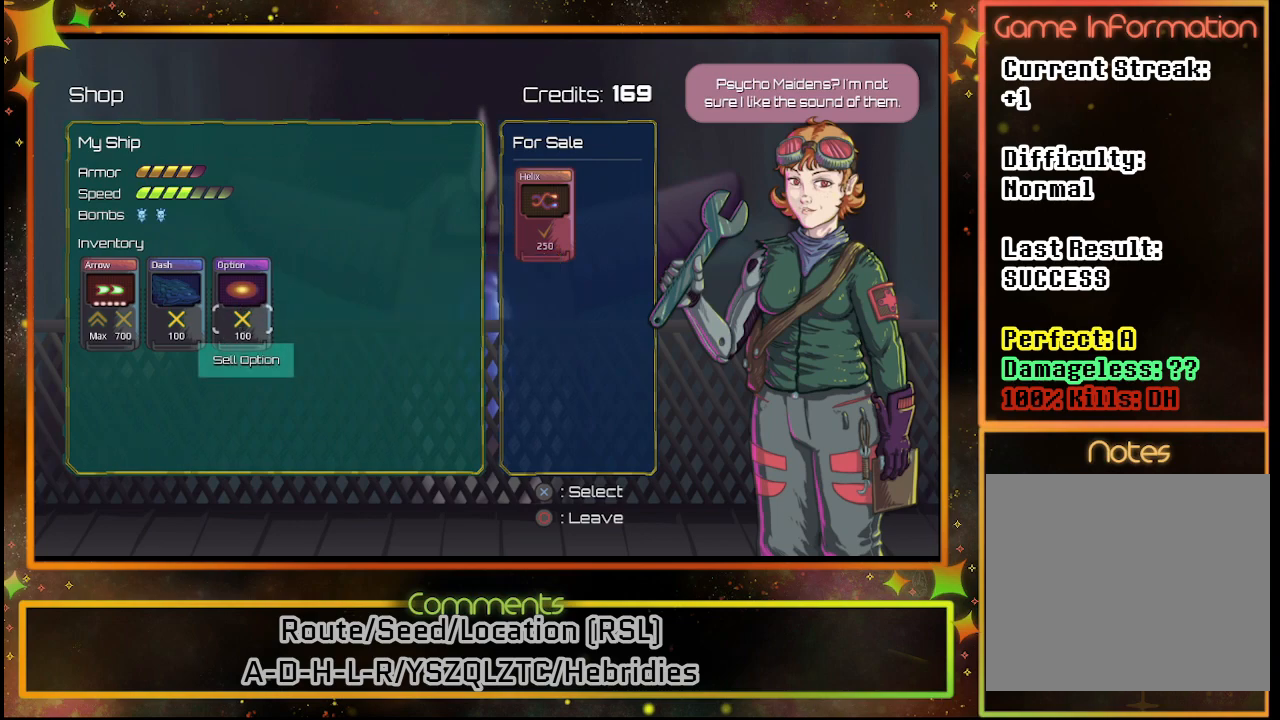
{"buttons": [], "left_stick": "center", "events": []}